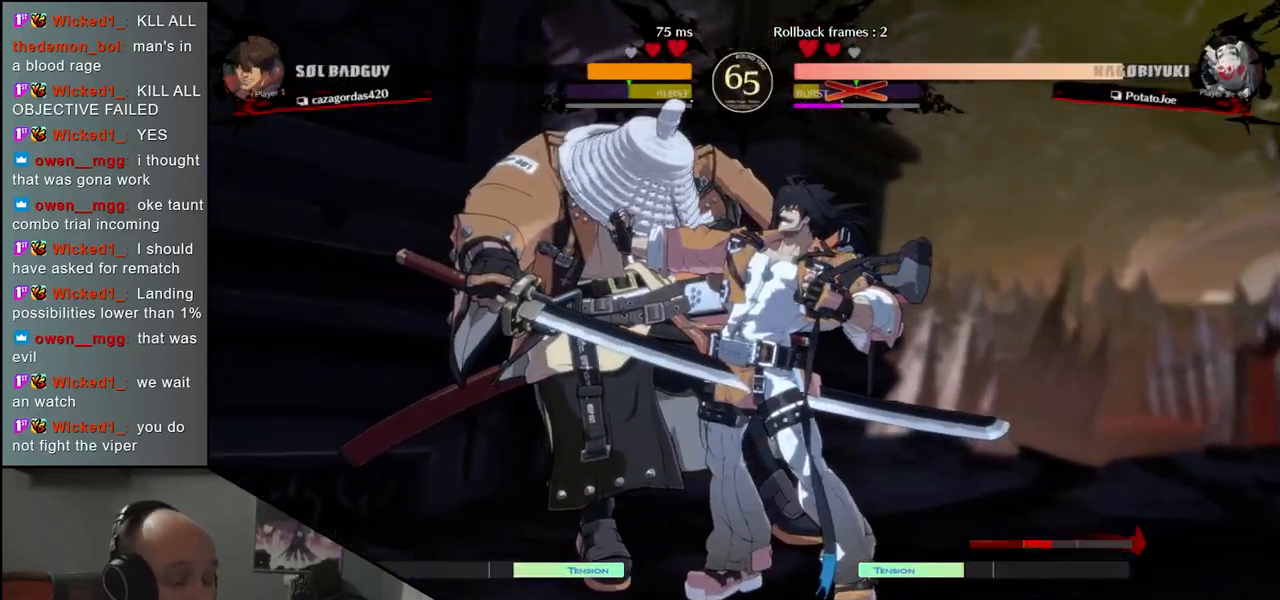
Gameplay with a controller (arcade stick); each line is a JSON object with the inputs held at the frame after it. "events" lists button and stick changes between this image and that frame as [ms after this image, input, new state], when the widget could be followed in between. Not read: L3 R3.
{"buttons": [], "left_stick": "left", "events": [[50, "L1", "down"], [50, "left_stick", "center"], [100, "L1", "up"], [183, "L1", "down"], [183, "R1", "down"], [217, "R1", "up"], [250, "L1", "up"], [250, "left_stick", "left"], [300, "L1", "down"], [300, "L2", "down"], [350, "L1", "up"], [367, "L2", "up"], [433, "L1", "down"], [483, "L1", "up"]]}
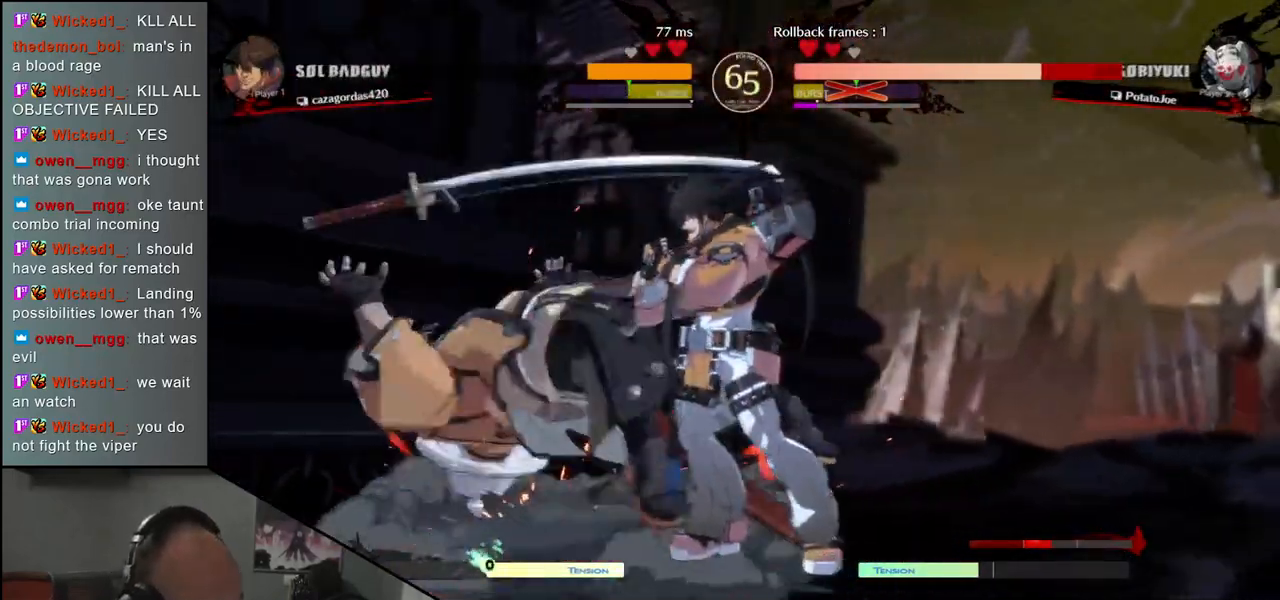
{"buttons": [], "left_stick": "left", "events": [[50, "L1", "down"], [117, "L1", "up"], [167, "L1", "down"], [250, "L1", "up"], [300, "L1", "down"], [417, "L1", "up"]]}
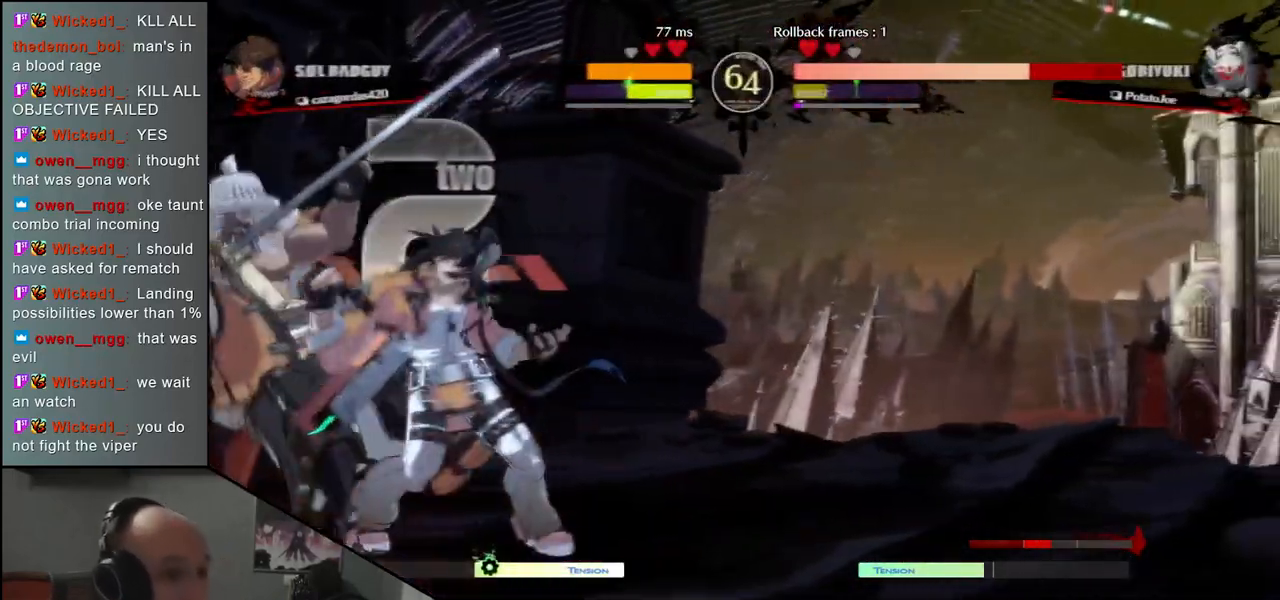
{"buttons": [], "left_stick": "down-left", "events": [[50, "left_stick", "down-left"]]}
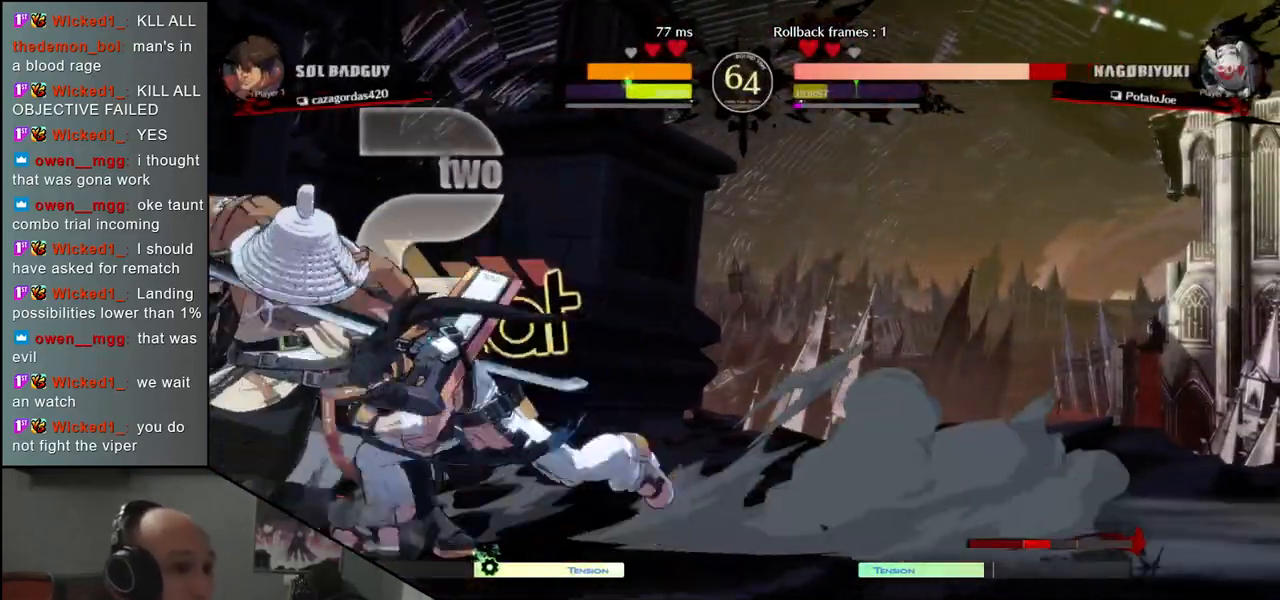
{"buttons": [], "left_stick": "down-left", "events": []}
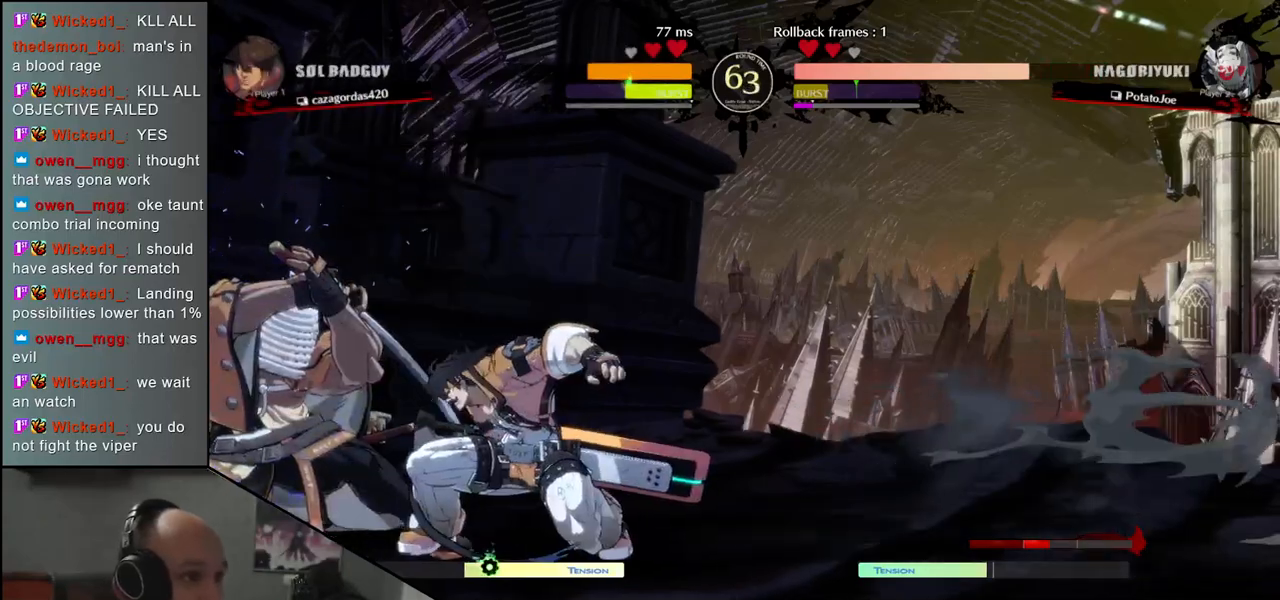
{"buttons": [], "left_stick": "down-left", "events": [[217, "left_stick", "up"], [350, "left_stick", "down-left"]]}
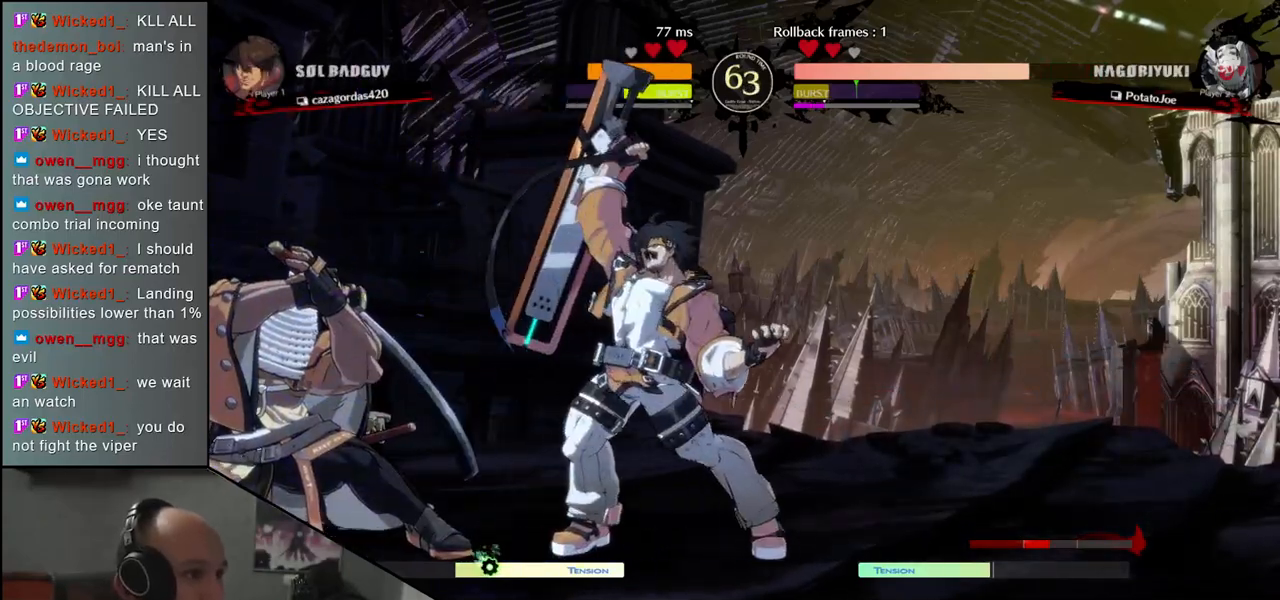
{"buttons": [], "left_stick": "down-left", "events": [[133, "left_stick", "up-left"], [283, "left_stick", "down-left"]]}
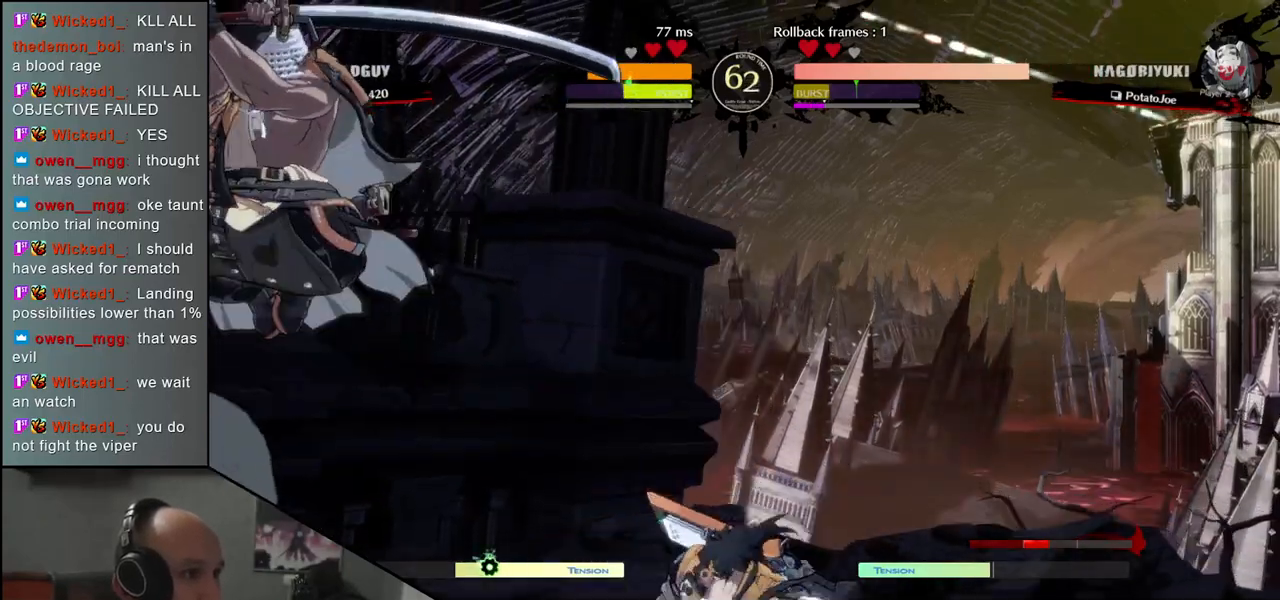
{"buttons": [], "left_stick": "down-left", "events": [[183, "L2", "down"], [283, "L2", "up"]]}
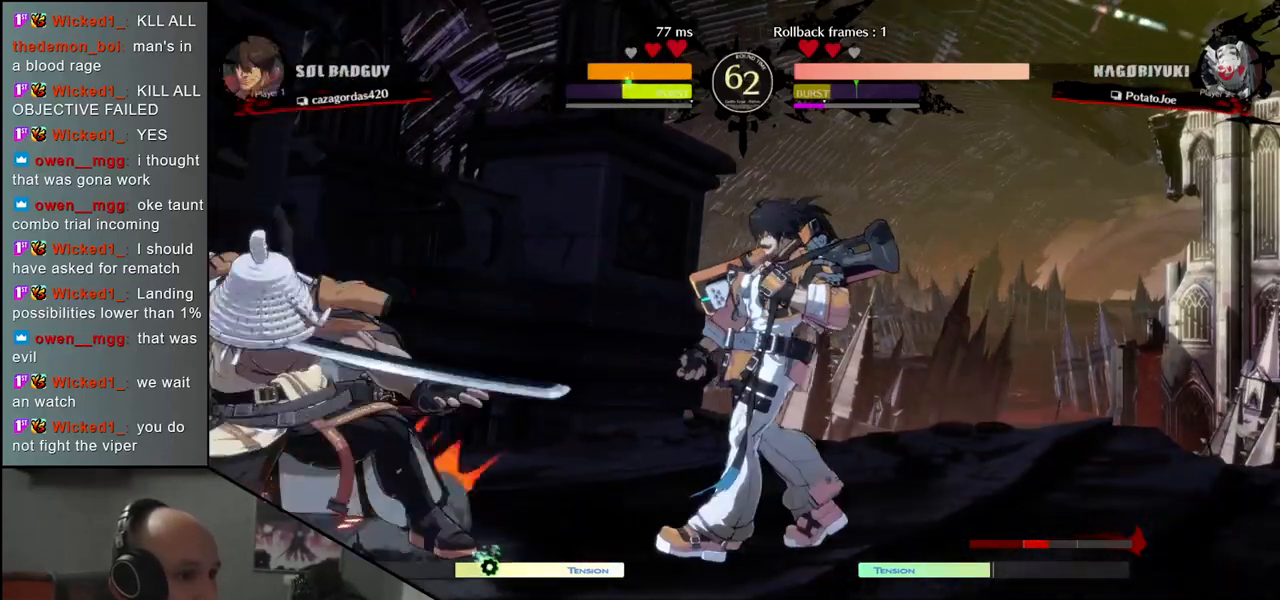
{"buttons": [], "left_stick": "down-left", "events": [[383, "SQUARE", "down"], [500, "SQUARE", "up"]]}
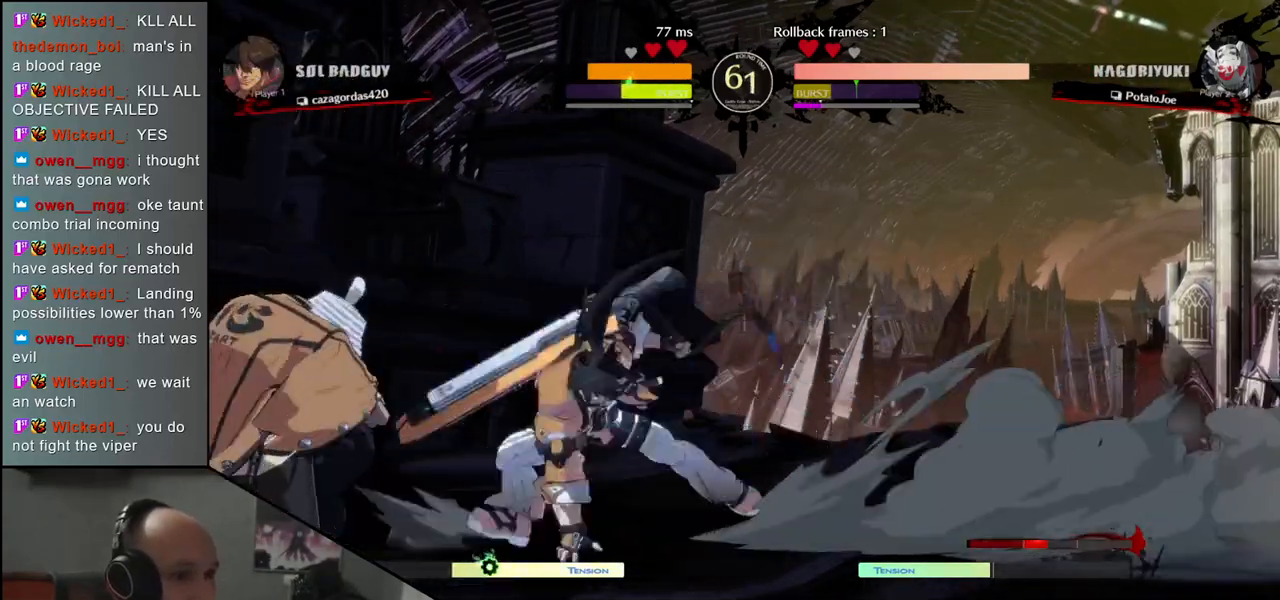
{"buttons": [], "left_stick": "down-left", "events": []}
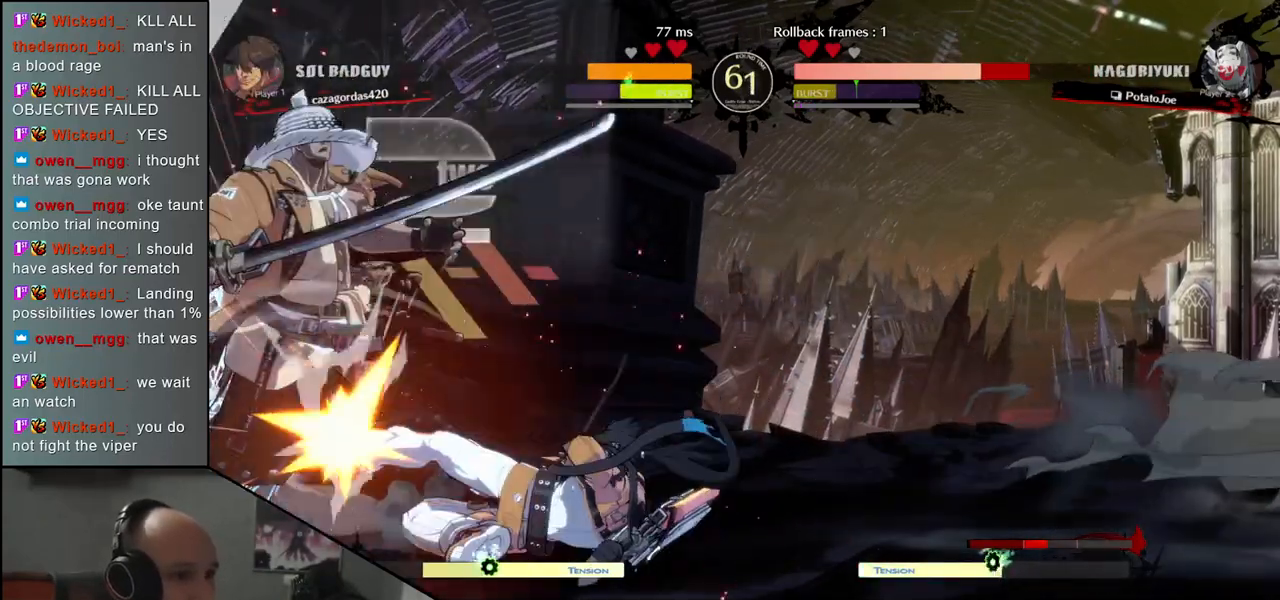
{"buttons": [], "left_stick": "down-left", "events": []}
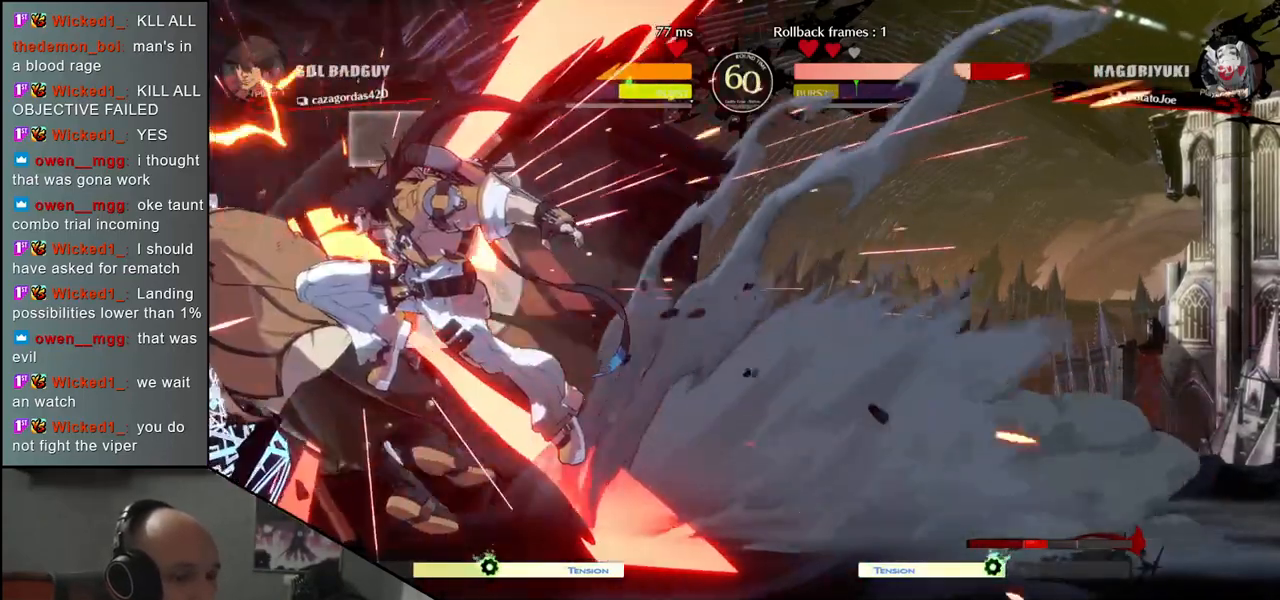
{"buttons": [], "left_stick": "down-left", "events": []}
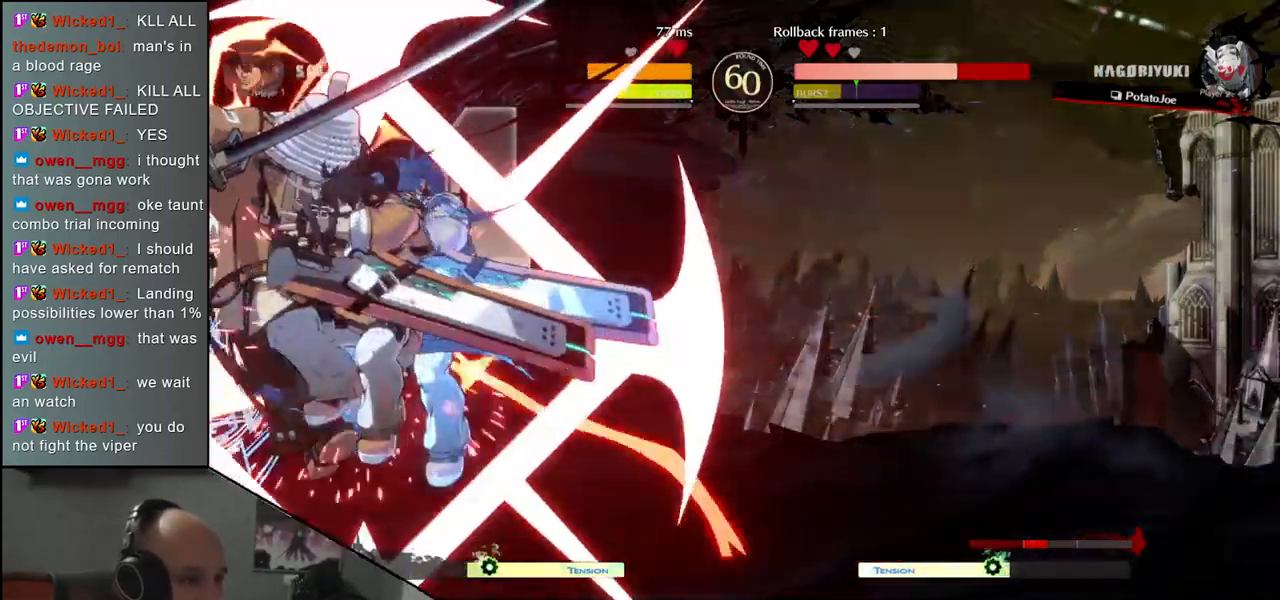
{"buttons": [], "left_stick": "down-left", "events": []}
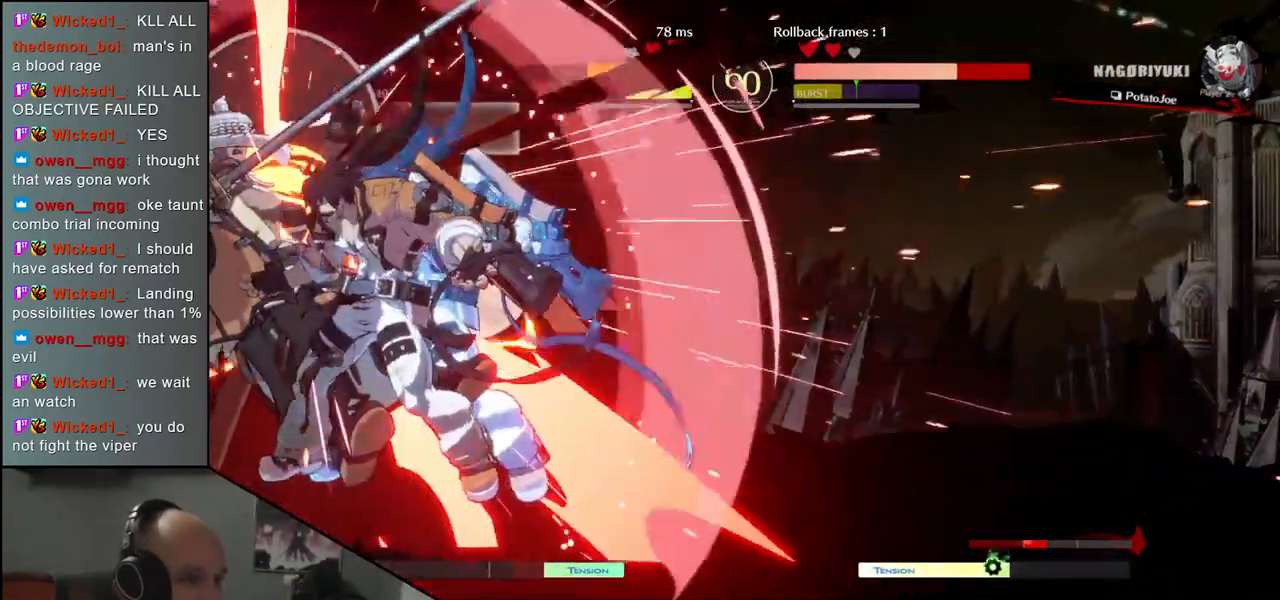
{"buttons": [], "left_stick": "down-left", "events": []}
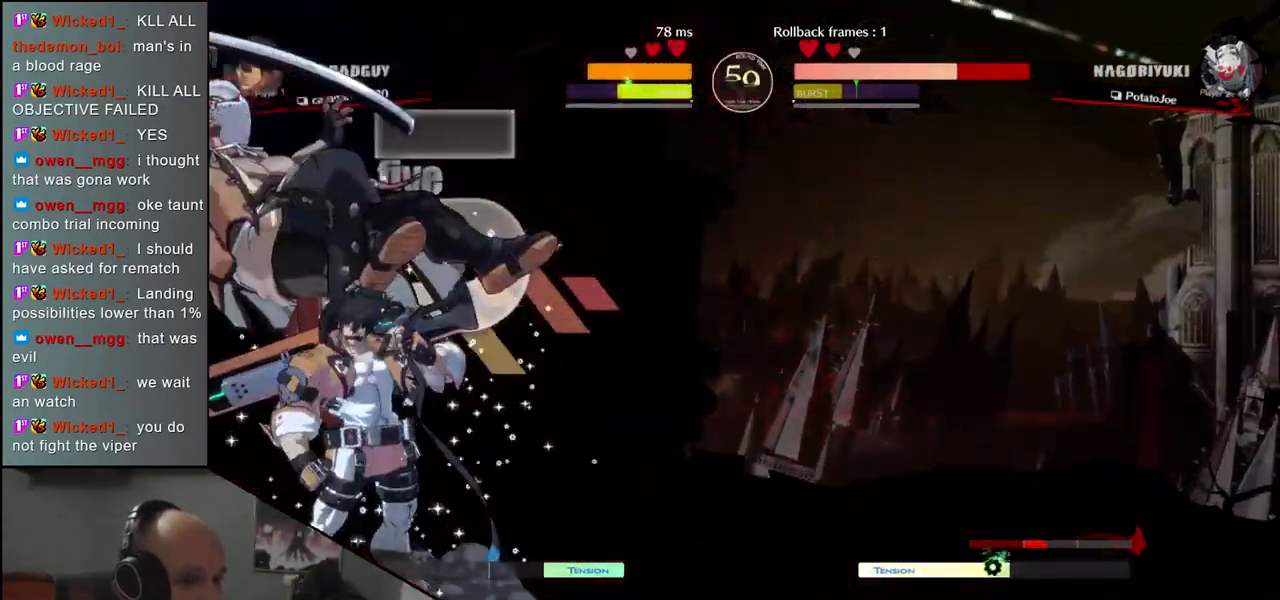
{"buttons": [], "left_stick": "down-left", "events": []}
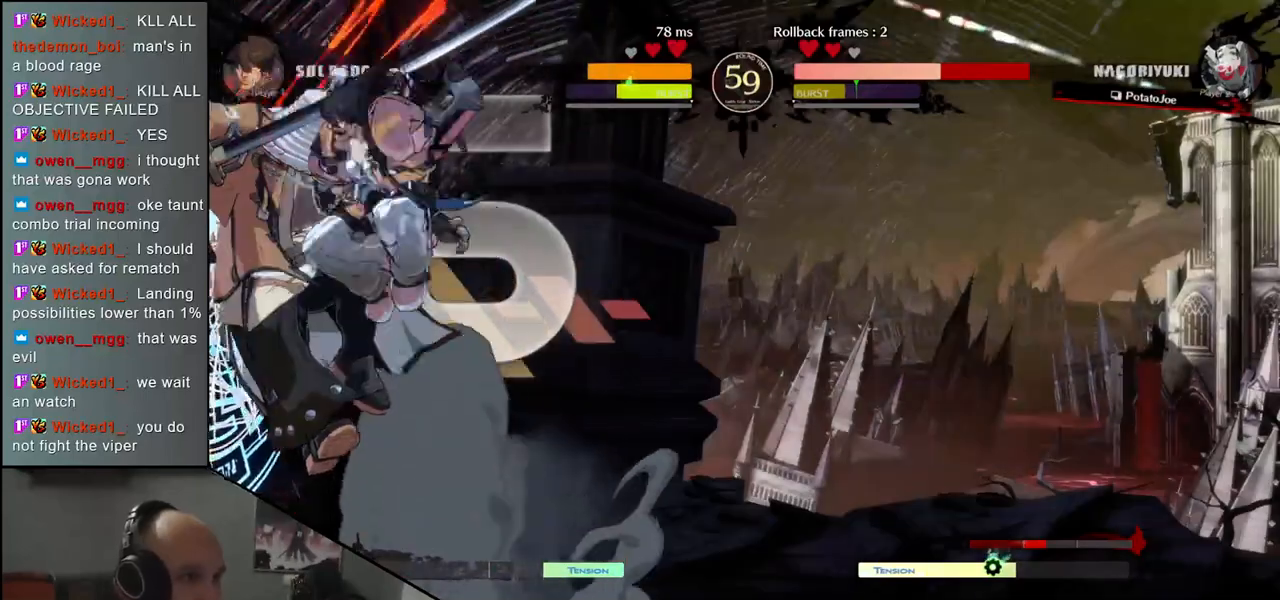
{"buttons": [], "left_stick": "down-left", "events": []}
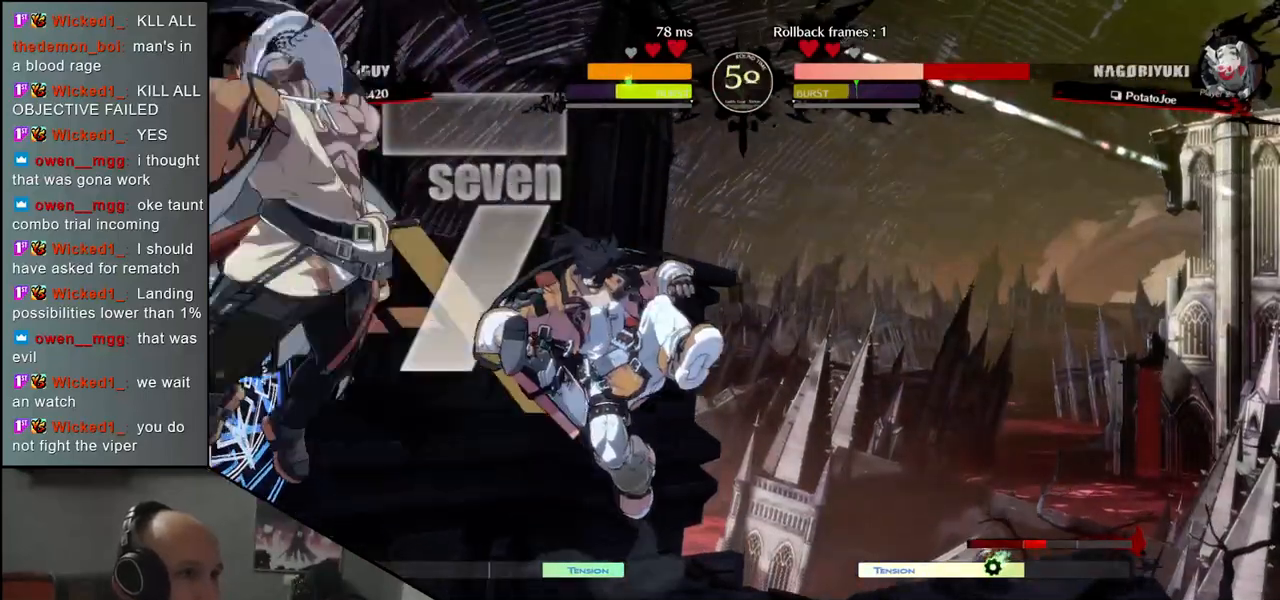
{"buttons": [], "left_stick": "down-left", "events": []}
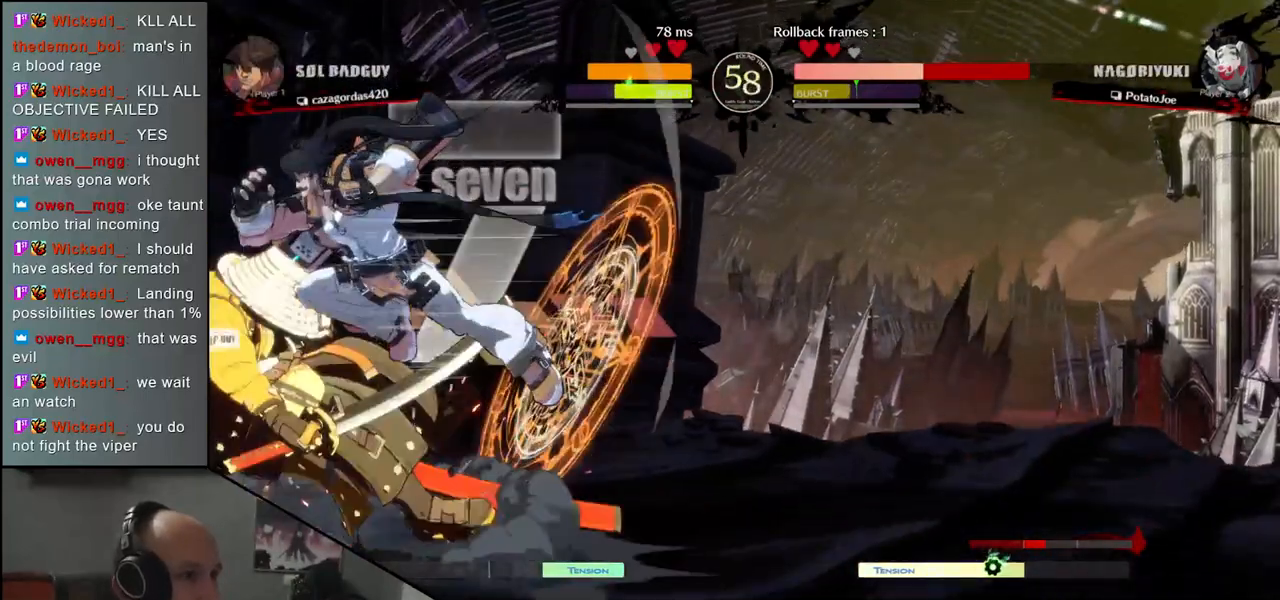
{"buttons": [], "left_stick": "left", "events": [[500, "left_stick", "left"]]}
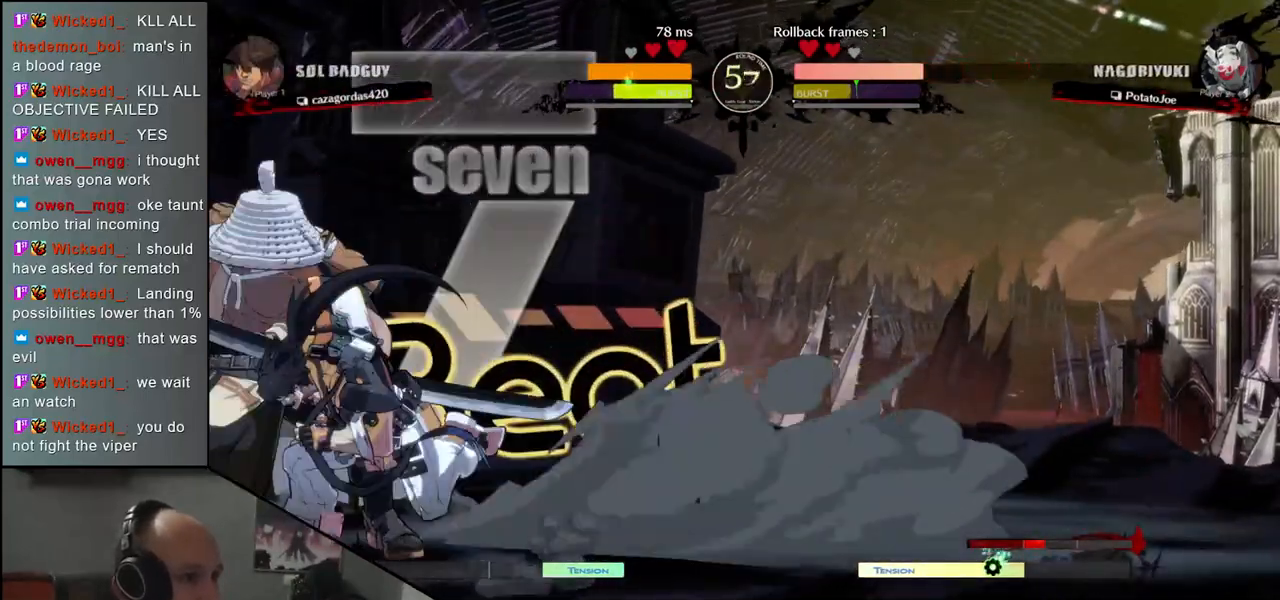
{"buttons": [], "left_stick": "left", "events": [[67, "L1", "down"], [133, "L1", "up"], [200, "L1", "down"], [300, "L1", "up"]]}
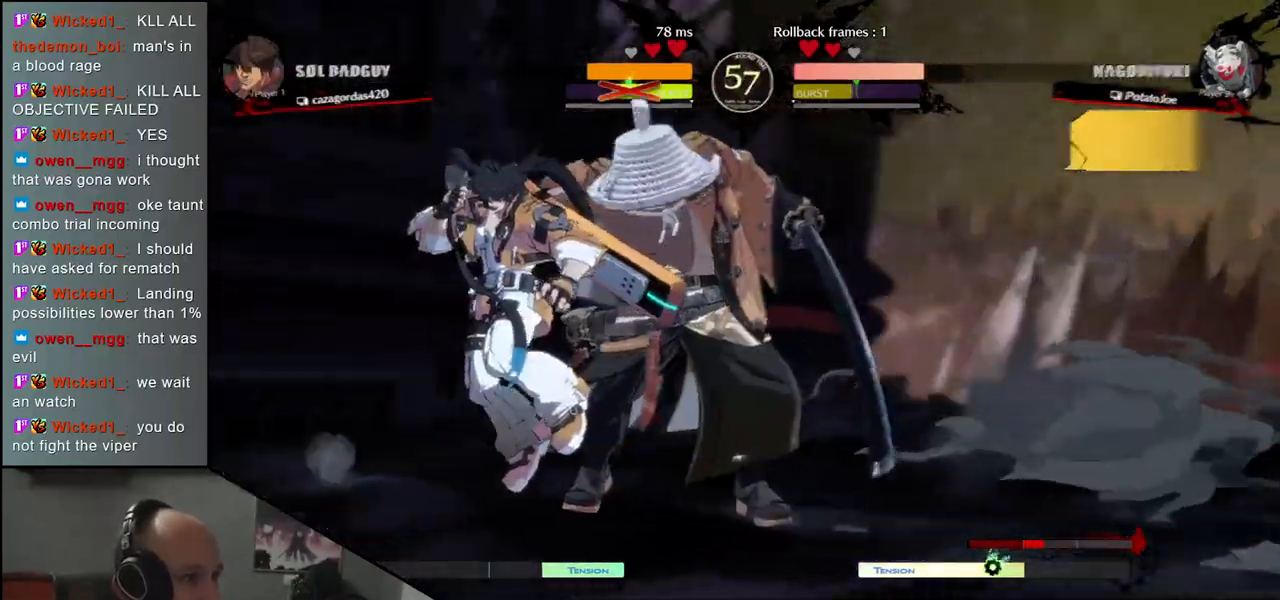
{"buttons": ["SQUARE", "TRIANGLE", "R1", "R2"], "left_stick": "left", "events": [[417, "CROSS", "down"], [417, "R1", "down"], [417, "R2", "down"], [417, "SQUARE", "down"], [417, "TRIANGLE", "down"], [500, "CROSS", "up"]]}
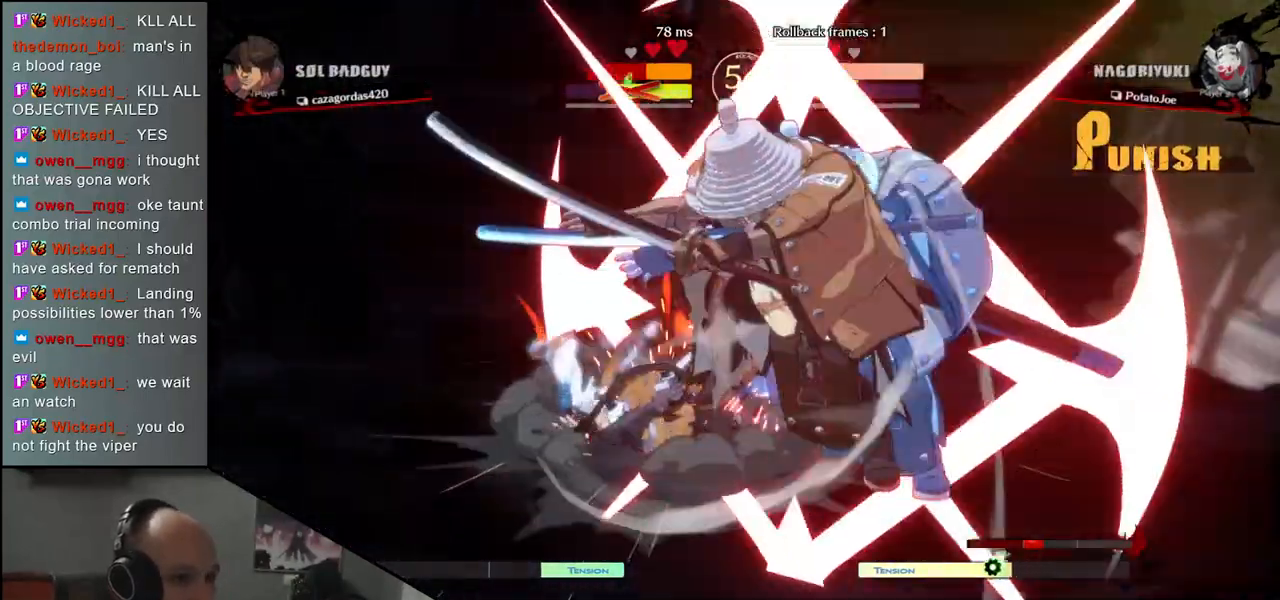
{"buttons": [], "left_stick": "left", "events": [[83, "SQUARE", "up"], [83, "TRIANGLE", "up"], [100, "R1", "up"], [117, "R2", "up"]]}
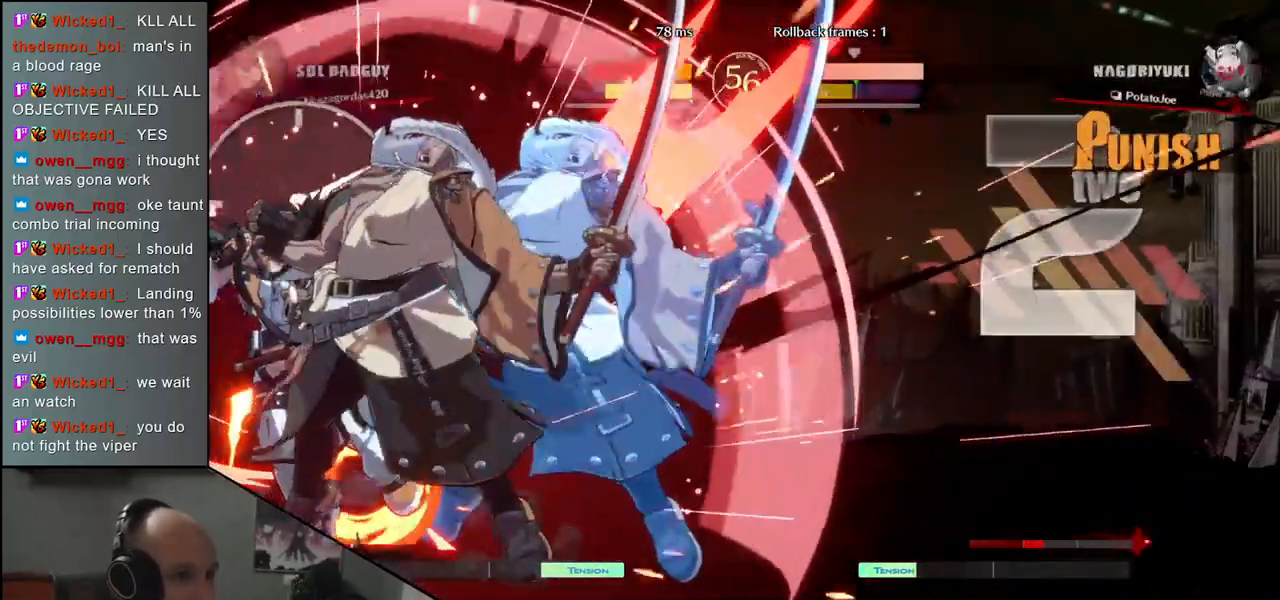
{"buttons": [], "left_stick": "right", "events": [[233, "left_stick", "down"], [333, "SQUARE", "down"], [333, "left_stick", "left"], [450, "SQUARE", "up"], [467, "left_stick", "right"]]}
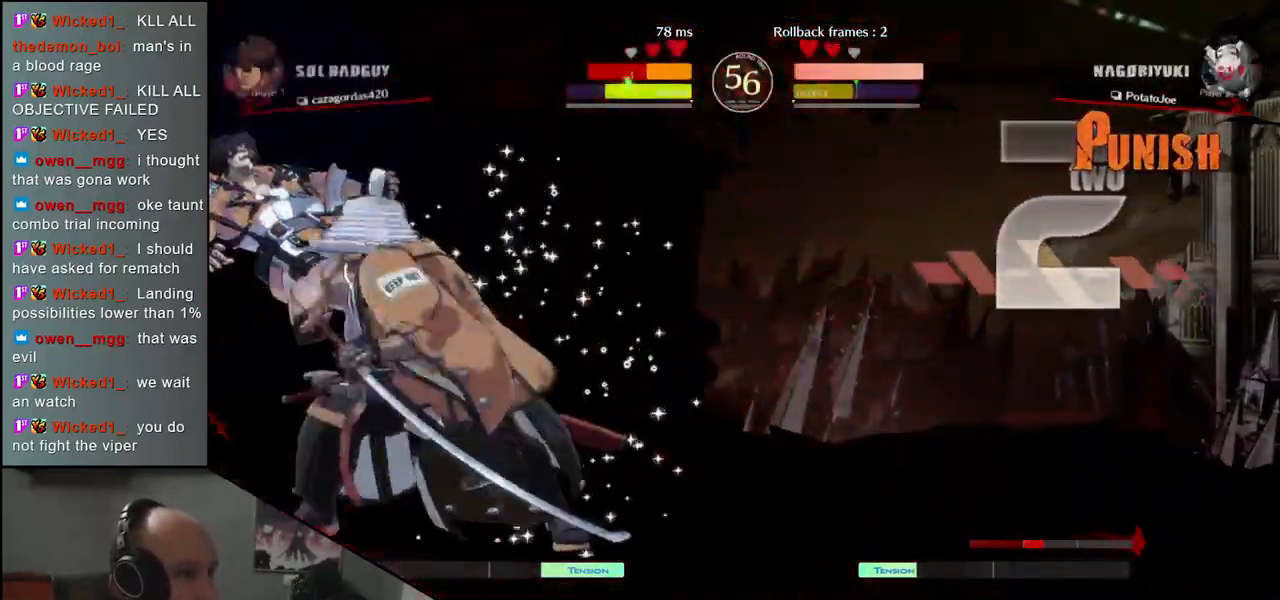
{"buttons": [], "left_stick": "center", "events": [[100, "left_stick", "down"], [150, "left_stick", "left"], [167, "L2", "down"], [250, "L2", "up"], [283, "left_stick", "center"]]}
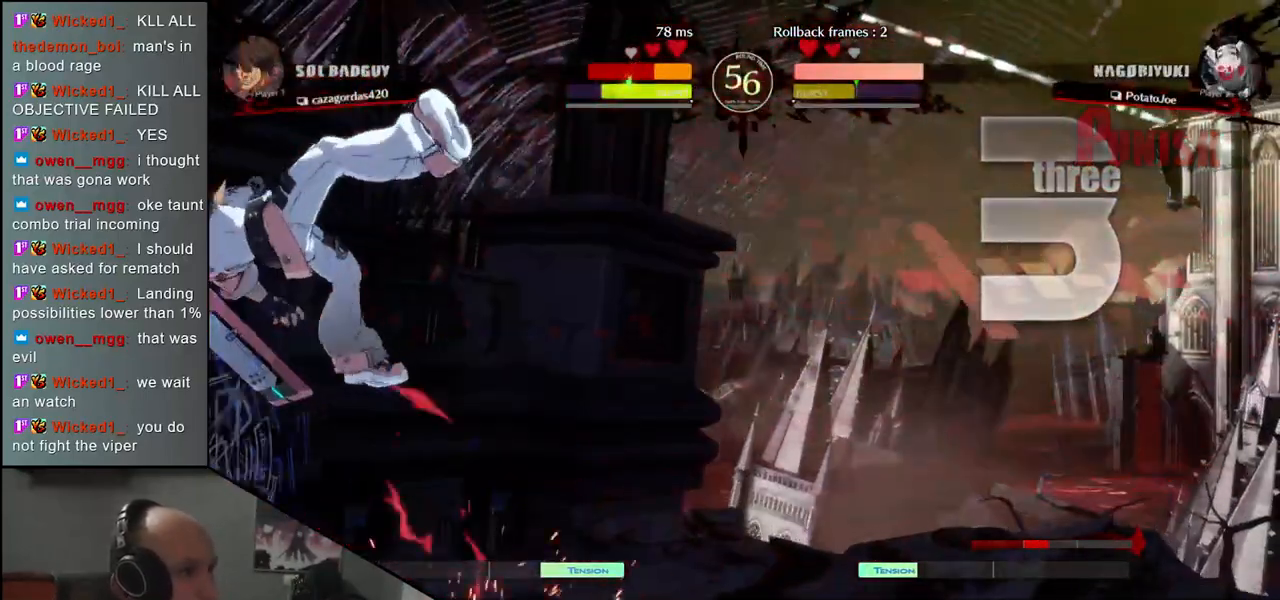
{"buttons": [], "left_stick": "left", "events": [[183, "TRIANGLE", "down"], [267, "TRIANGLE", "up"], [267, "left_stick", "left"], [433, "SQUARE", "down"], [500, "SQUARE", "up"]]}
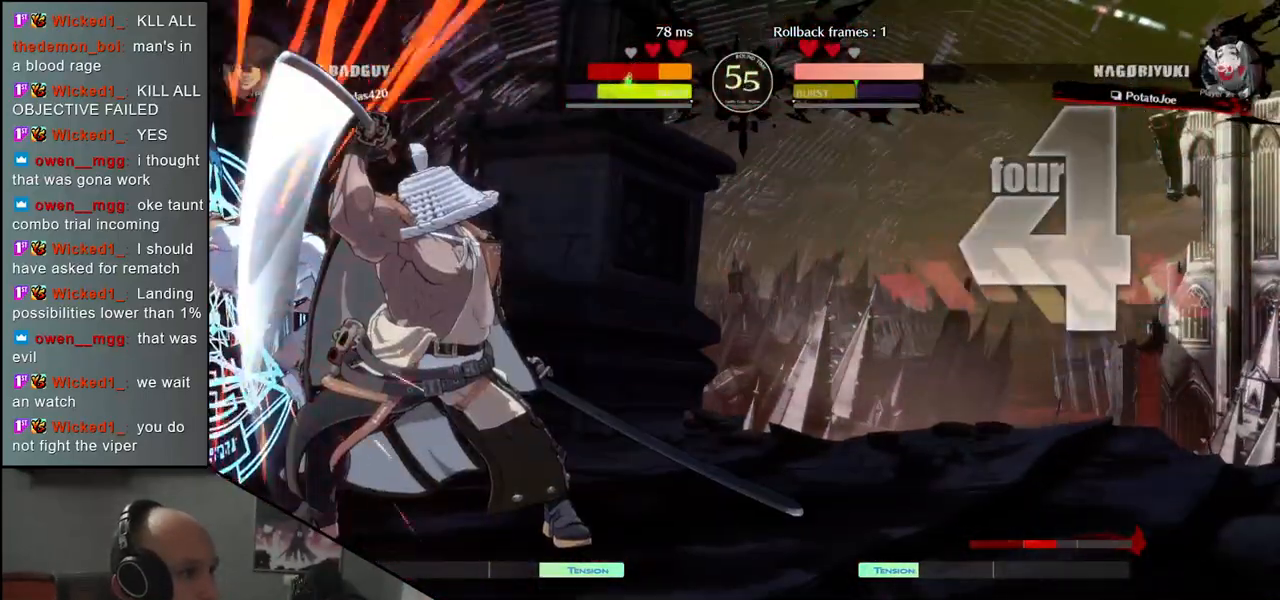
{"buttons": ["SQUARE"], "left_stick": "left", "events": [[100, "SQUARE", "down"], [150, "SQUARE", "up"], [250, "SQUARE", "down"], [317, "SQUARE", "up"], [467, "SQUARE", "down"]]}
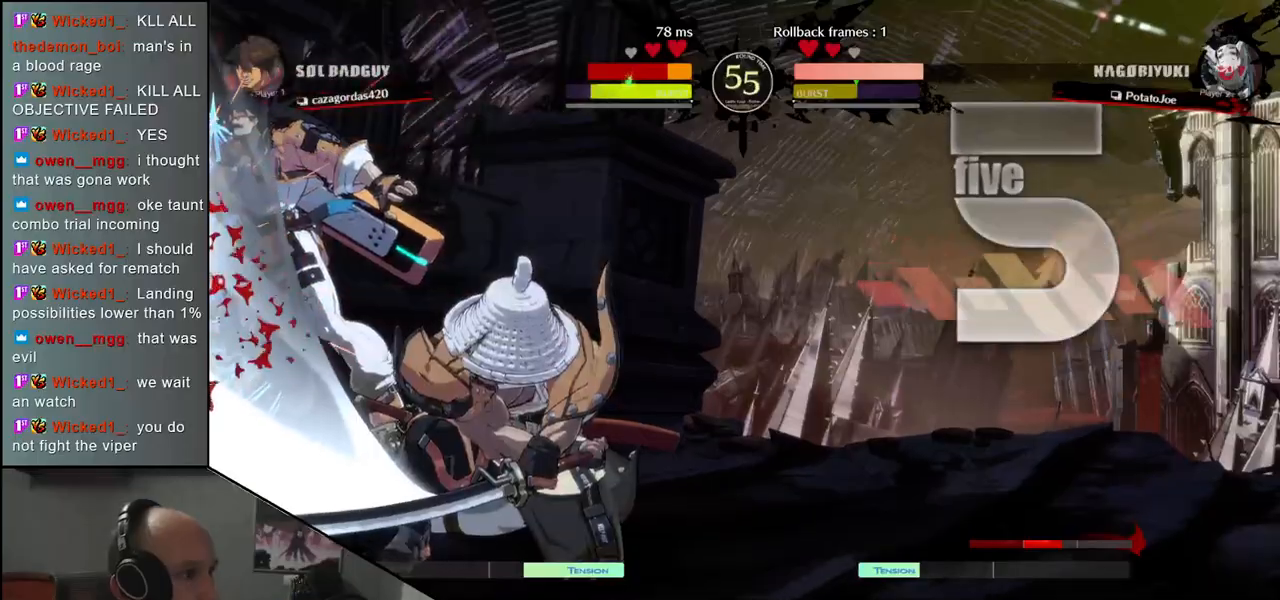
{"buttons": [], "left_stick": "left", "events": [[83, "SQUARE", "up"]]}
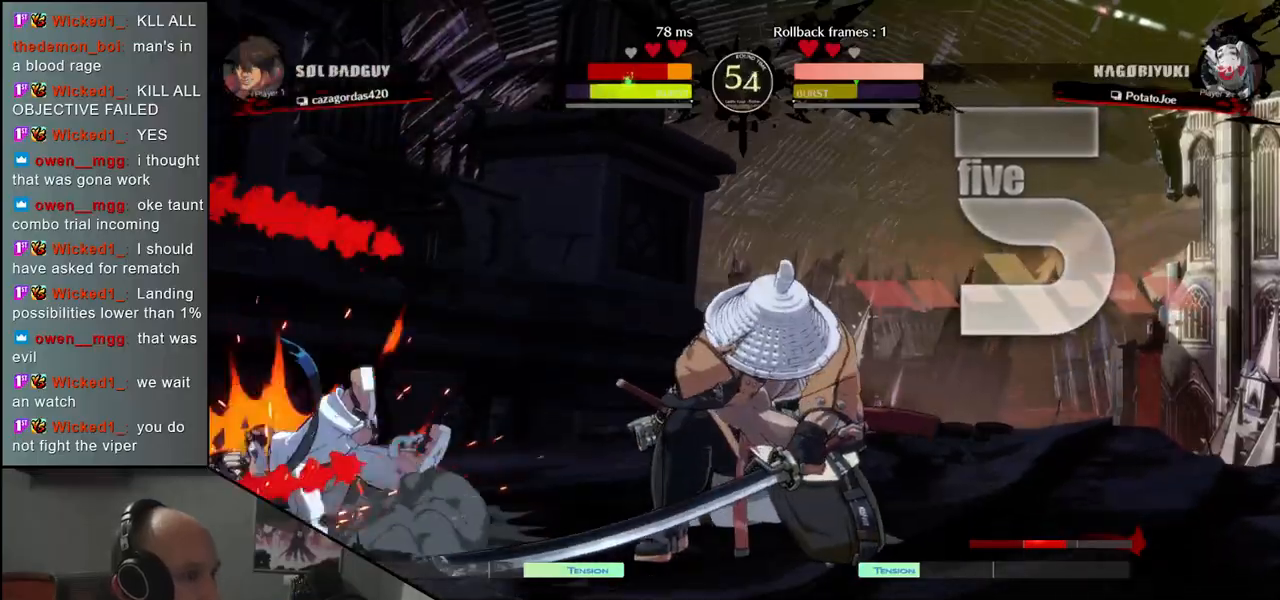
{"buttons": [], "left_stick": "left", "events": [[50, "left_stick", "right"], [217, "left_stick", "left"]]}
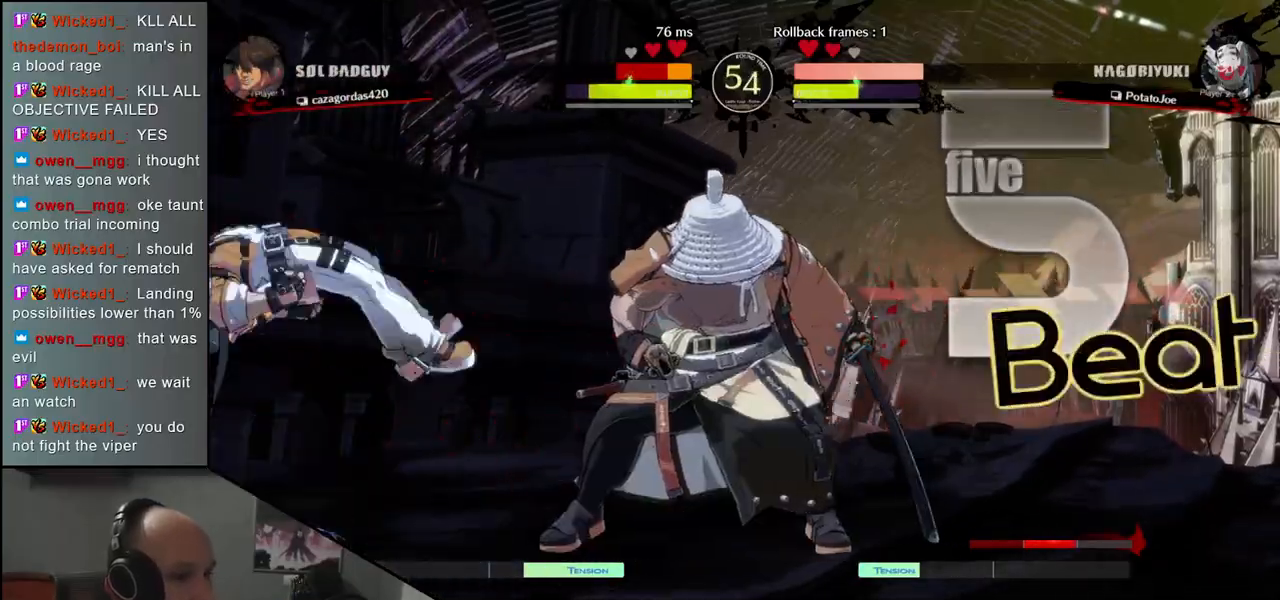
{"buttons": [], "left_stick": "left", "events": [[317, "left_stick", "down"], [367, "left_stick", "right"], [383, "SQUARE", "down"], [467, "SQUARE", "up"], [500, "left_stick", "left"]]}
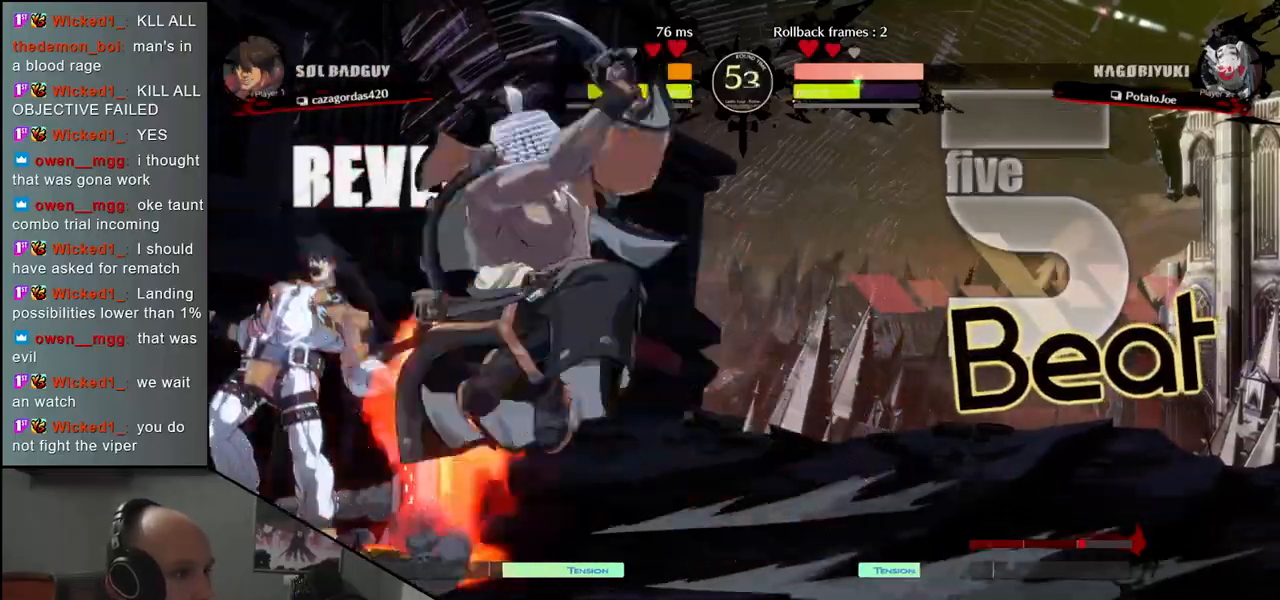
{"buttons": [], "left_stick": "right", "events": [[417, "left_stick", "right"]]}
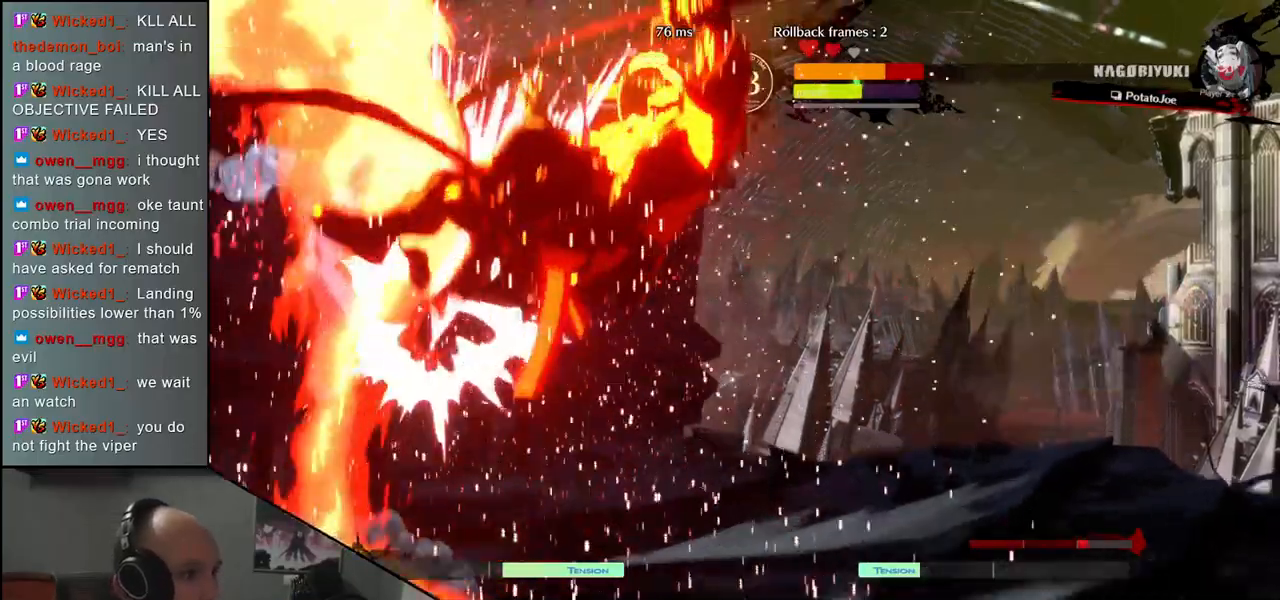
{"buttons": [], "left_stick": "right", "events": []}
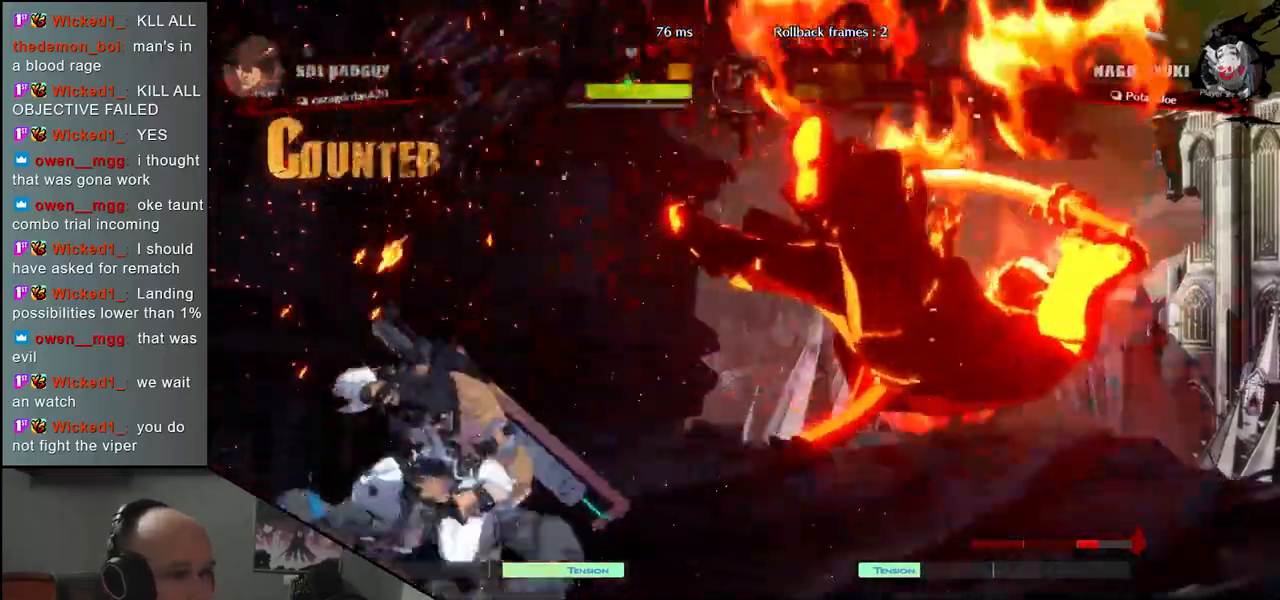
{"buttons": [], "left_stick": "down-right", "events": [[350, "left_stick", "down-right"], [383, "SQUARE", "down"], [467, "SQUARE", "up"]]}